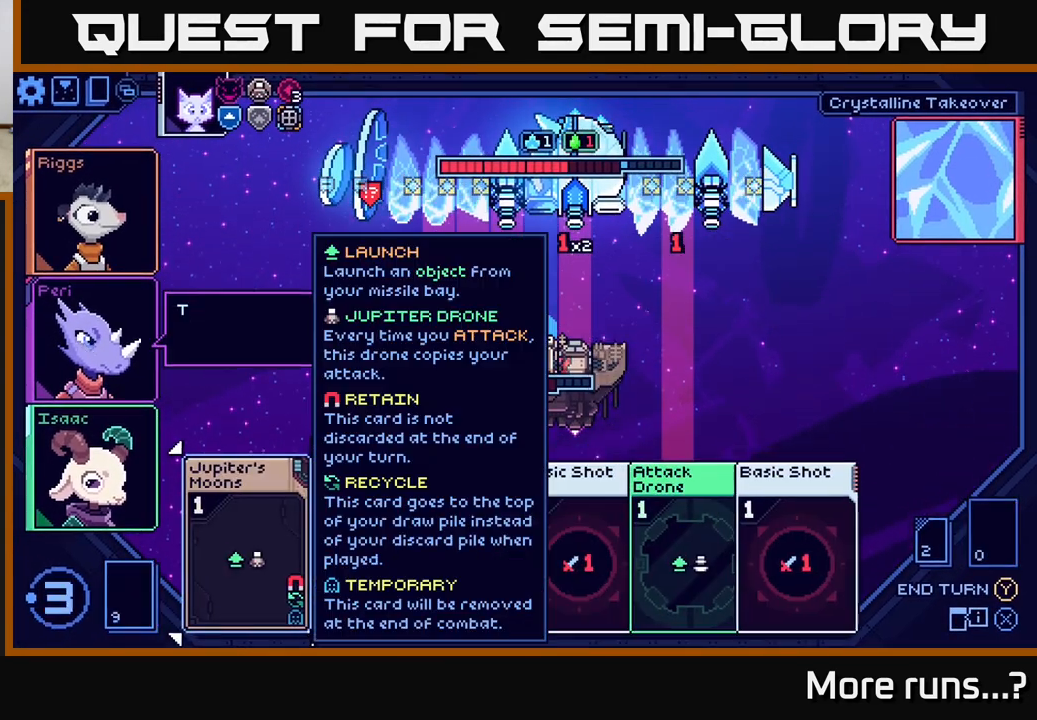
Gameplay with a controller (Xbox layout); each line is a JSON object with the inputs held at the frame after it. "events" lists button and stick changes between this image and that frame as [ms after this image, input, new state], when the widget could be followed in between. Not read: L1 R1.
{"buttons": [], "left_stick": "center", "right_stick": "center", "events": [[317, "DPAD_RIGHT", "down"], [433, "DPAD_RIGHT", "up"]]}
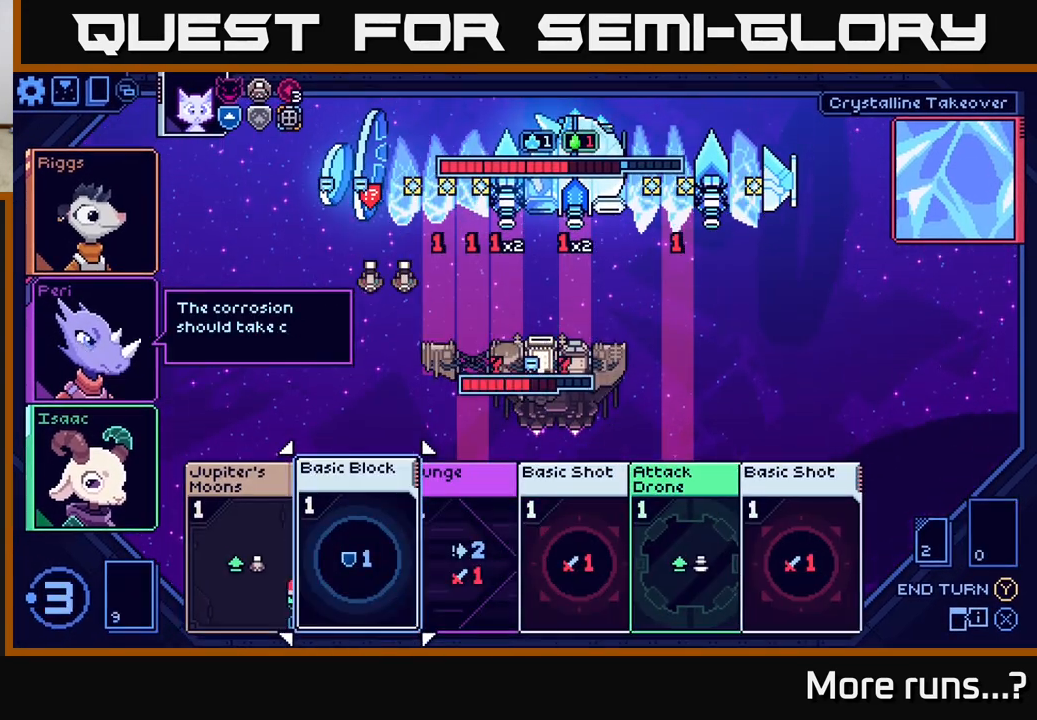
{"buttons": [], "left_stick": "center", "right_stick": "center", "events": [[67, "DPAD_RIGHT", "down"], [167, "DPAD_RIGHT", "up"], [300, "DPAD_RIGHT", "down"], [383, "DPAD_RIGHT", "up"]]}
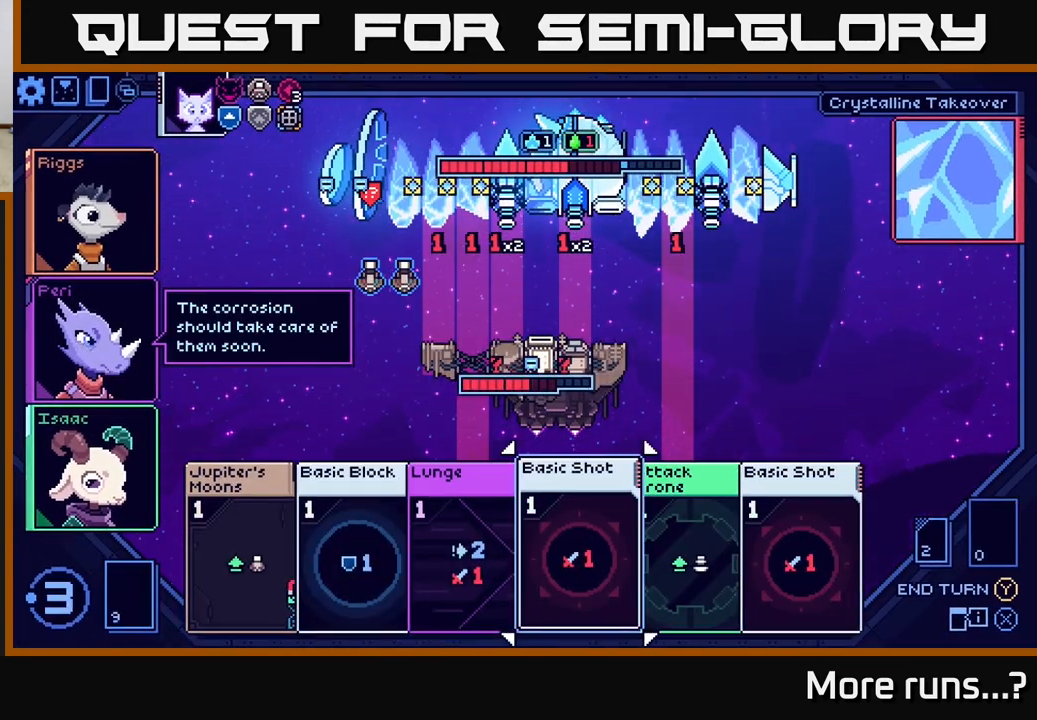
{"buttons": [], "left_stick": "center", "right_stick": "center", "events": []}
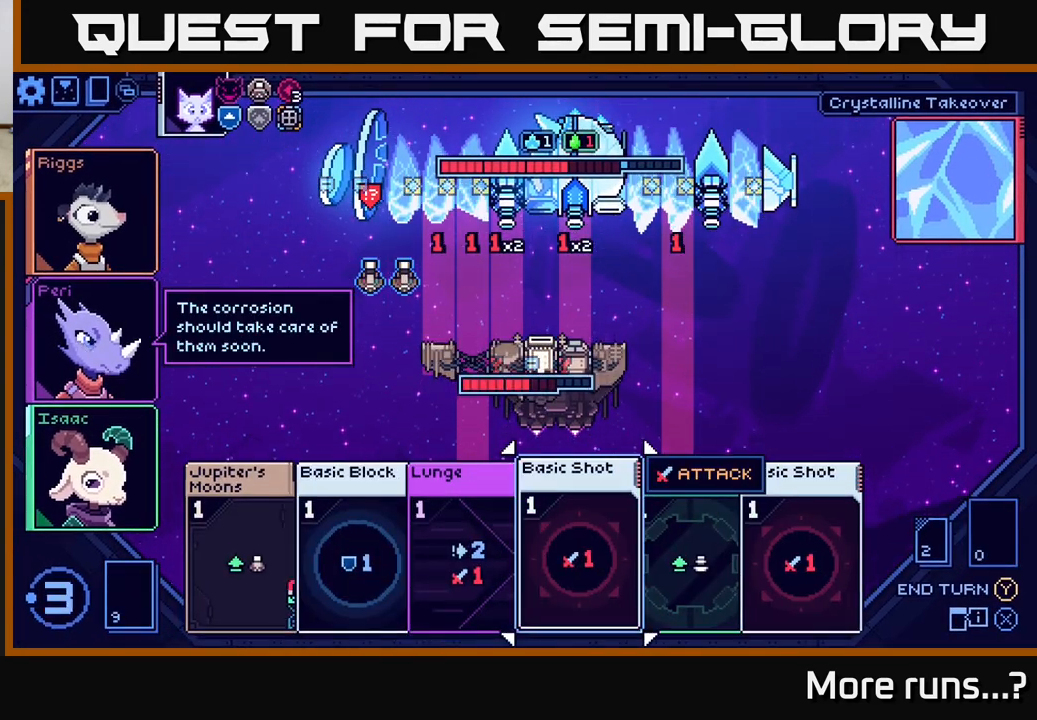
{"buttons": [], "left_stick": "center", "right_stick": "center", "events": []}
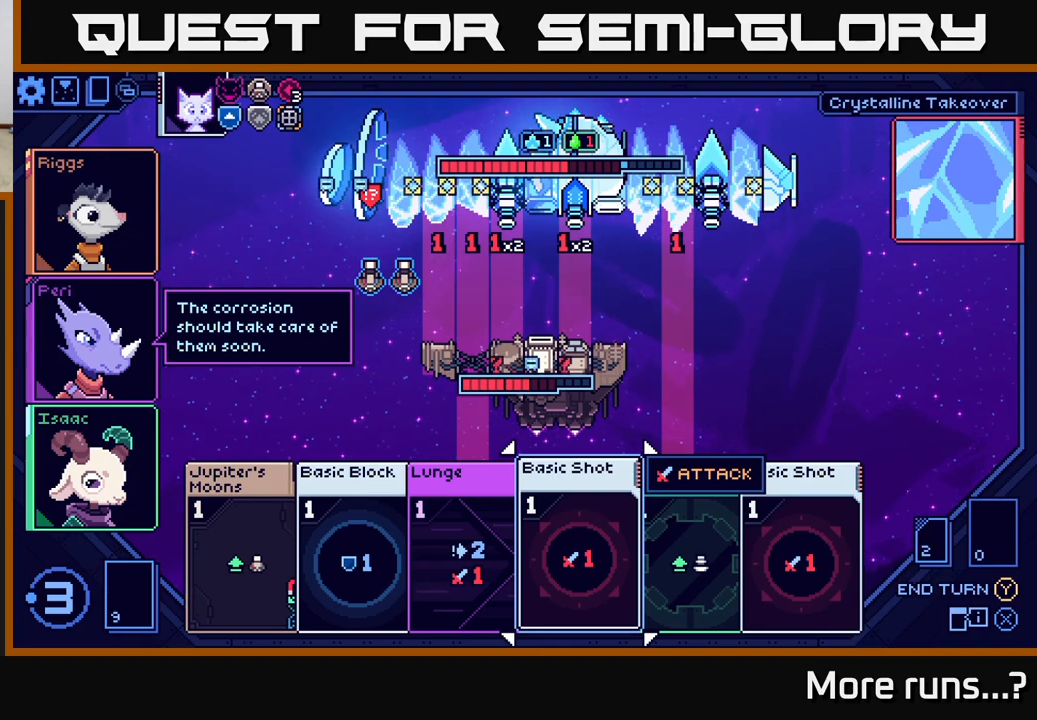
{"buttons": [], "left_stick": "center", "right_stick": "center", "events": []}
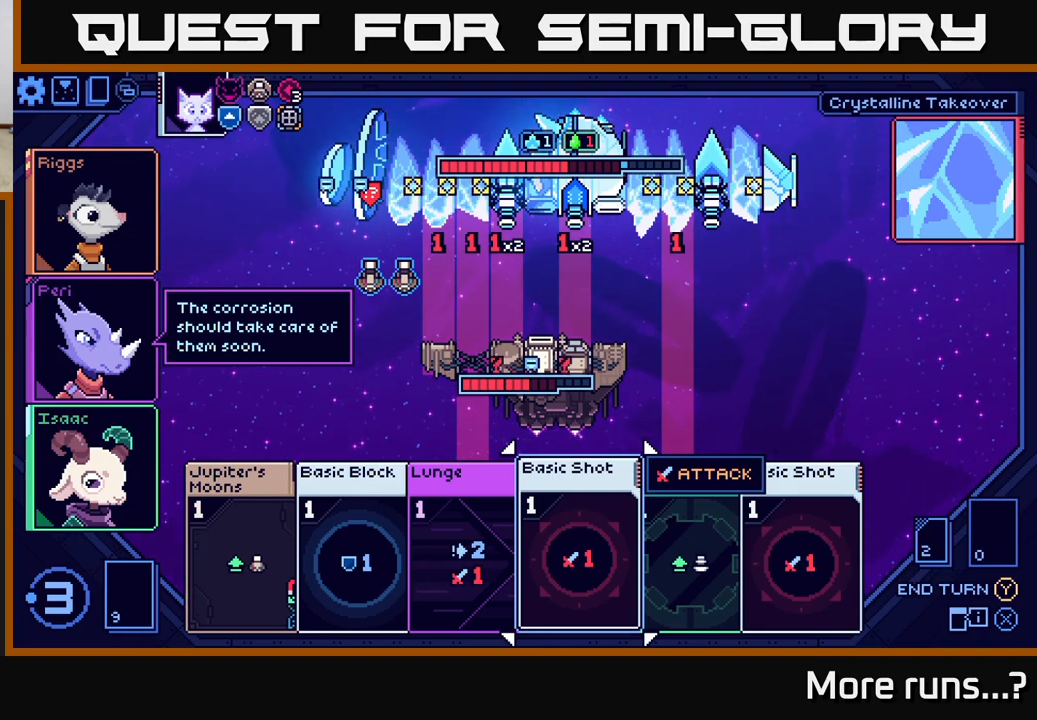
{"buttons": [], "left_stick": "center", "right_stick": "center", "events": []}
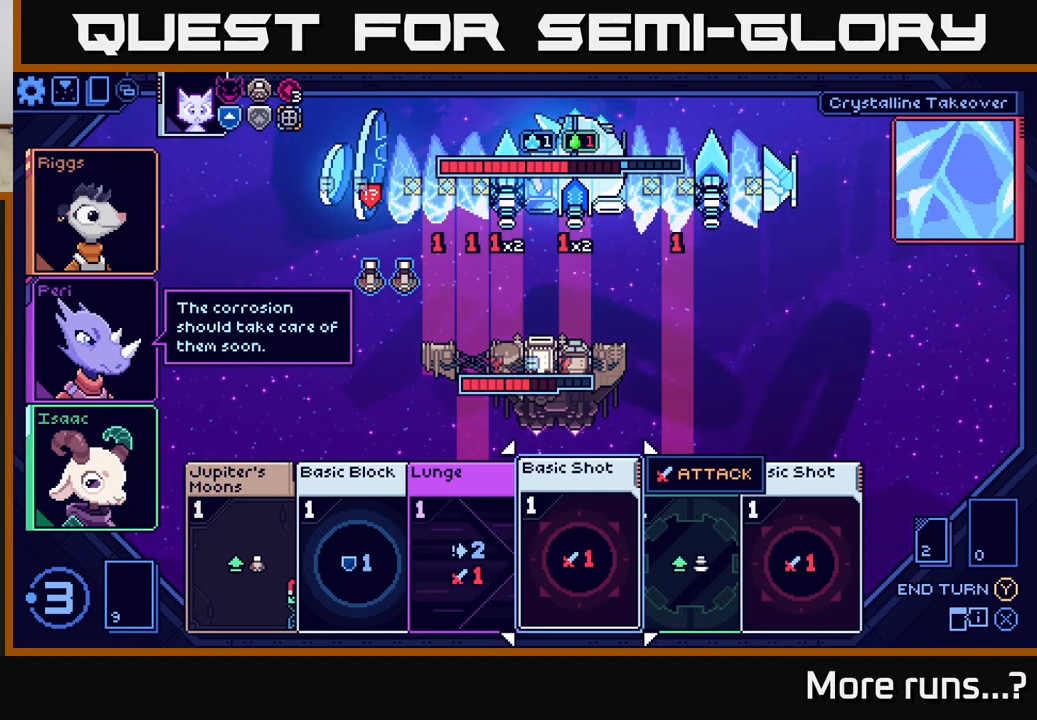
{"buttons": [], "left_stick": "center", "right_stick": "center", "events": [[383, "DPAD_LEFT", "down"], [500, "DPAD_LEFT", "up"]]}
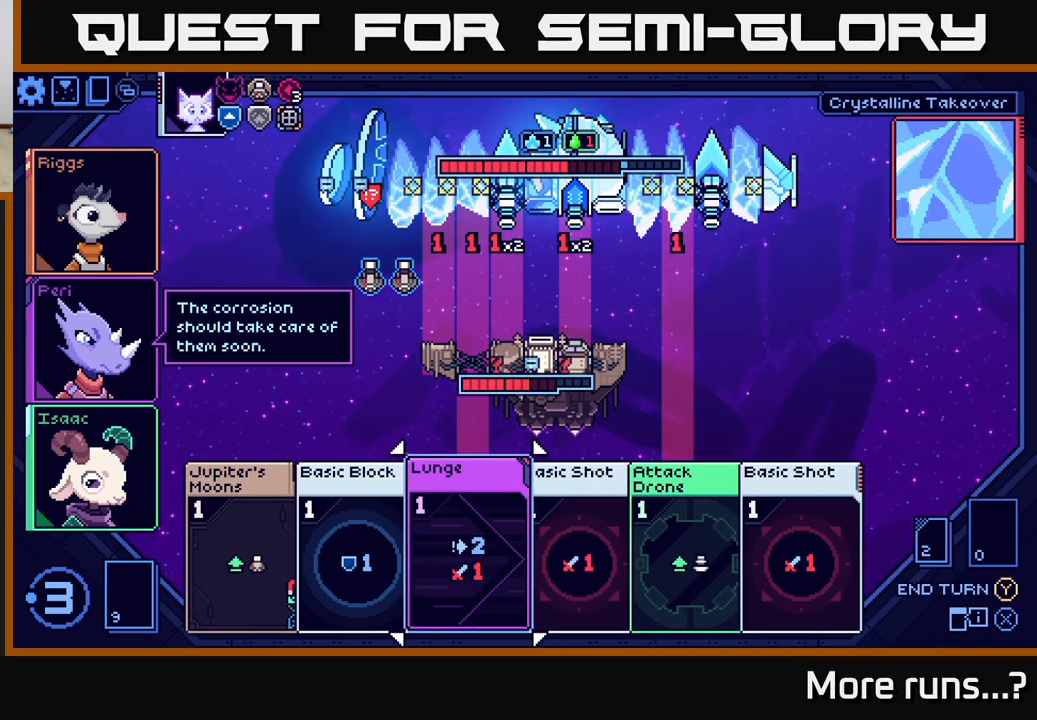
{"buttons": [], "left_stick": "center", "right_stick": "center", "events": [[100, "DPAD_LEFT", "down"], [233, "DPAD_LEFT", "up"]]}
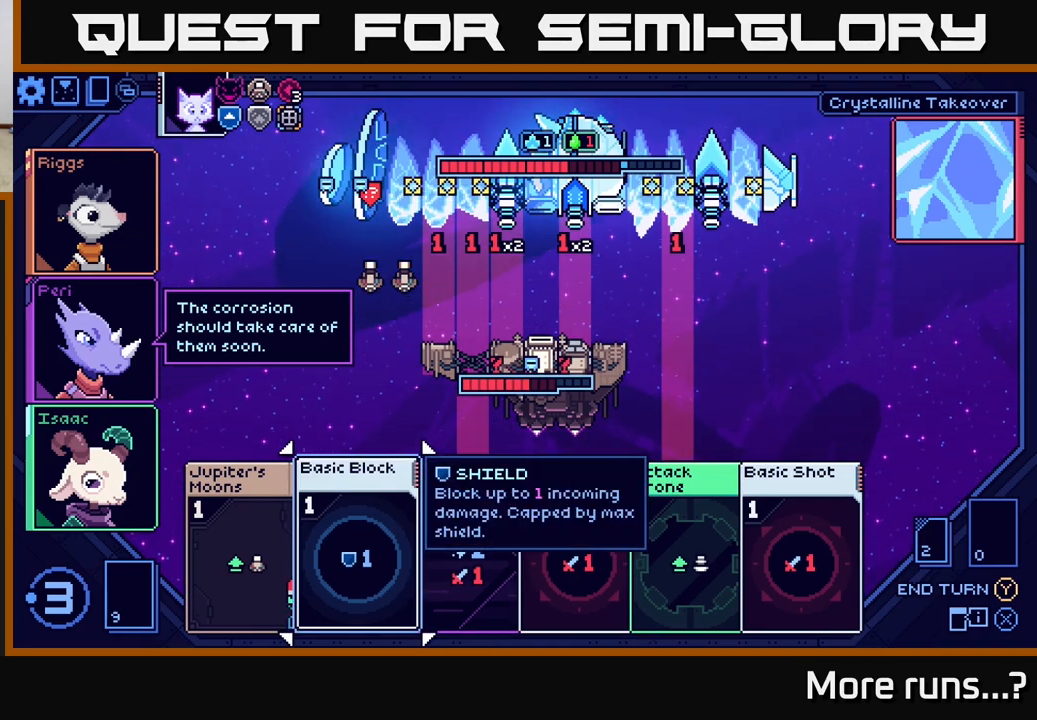
{"buttons": [], "left_stick": "center", "right_stick": "center", "events": [[250, "DPAD_LEFT", "down"], [400, "DPAD_LEFT", "up"]]}
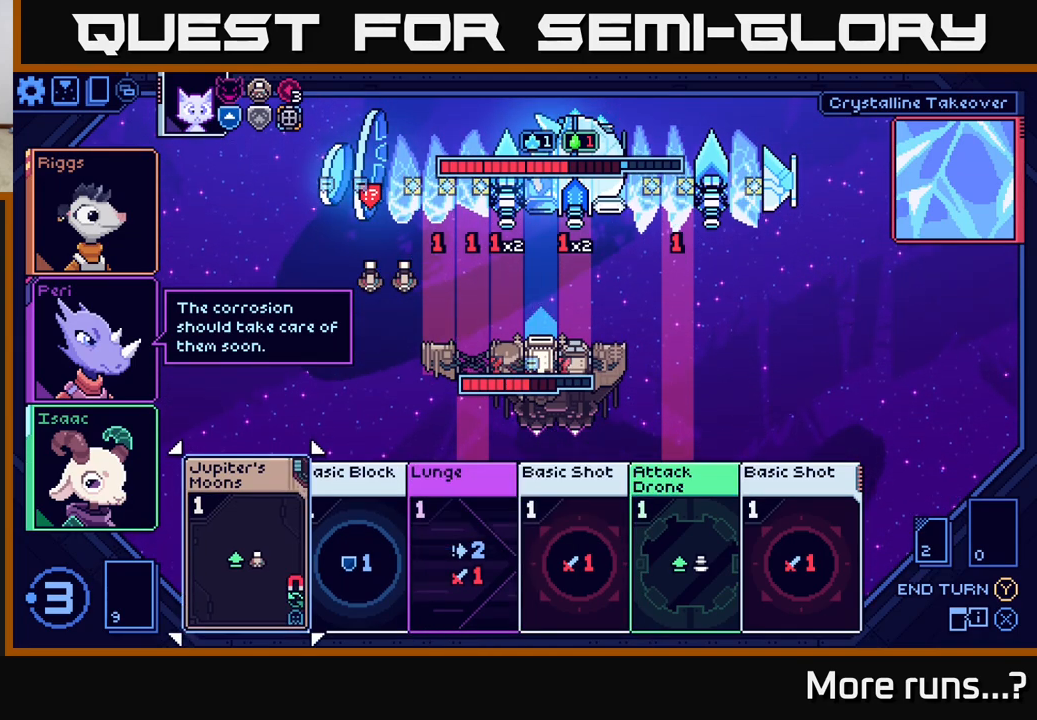
{"buttons": [], "left_stick": "center", "right_stick": "center", "events": []}
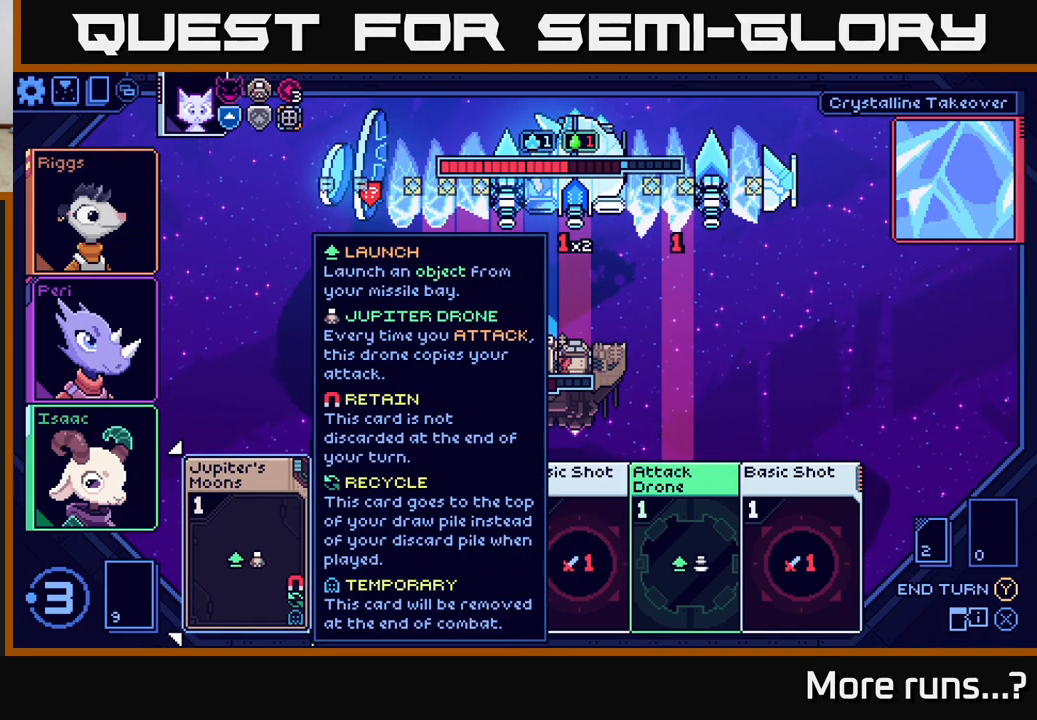
{"buttons": [], "left_stick": "center", "right_stick": "center", "events": [[50, "DPAD_RIGHT", "down"], [200, "DPAD_RIGHT", "up"], [400, "DPAD_RIGHT", "down"], [483, "DPAD_RIGHT", "up"]]}
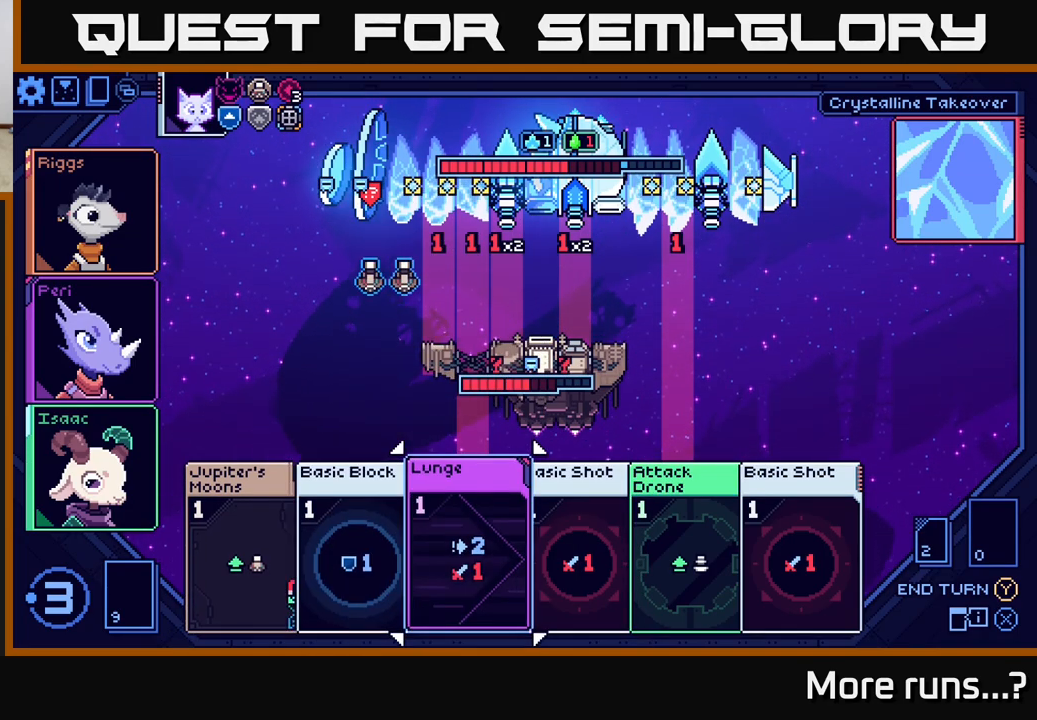
{"buttons": [], "left_stick": "center", "right_stick": "center", "events": []}
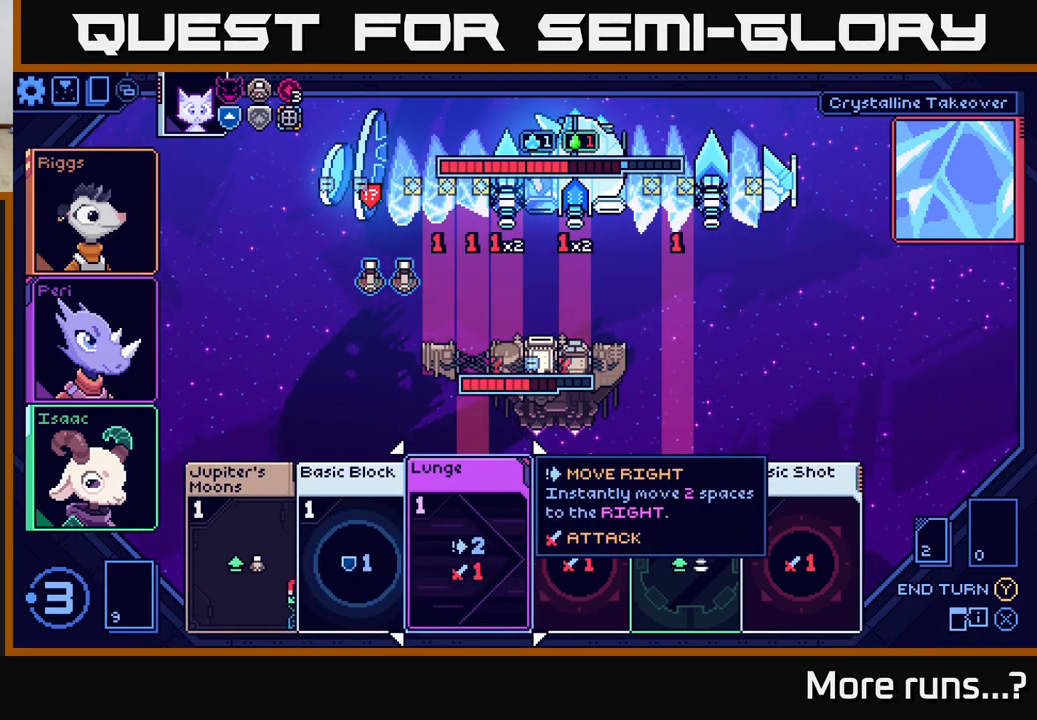
{"buttons": [], "left_stick": "center", "right_stick": "center", "events": []}
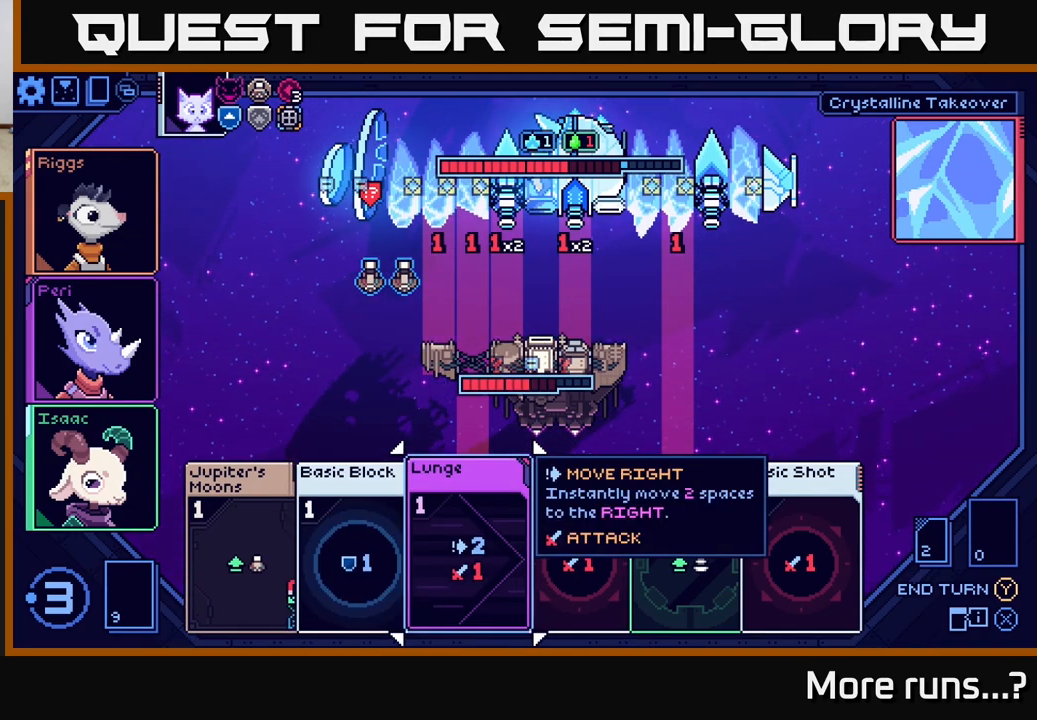
{"buttons": [], "left_stick": "center", "right_stick": "center", "events": []}
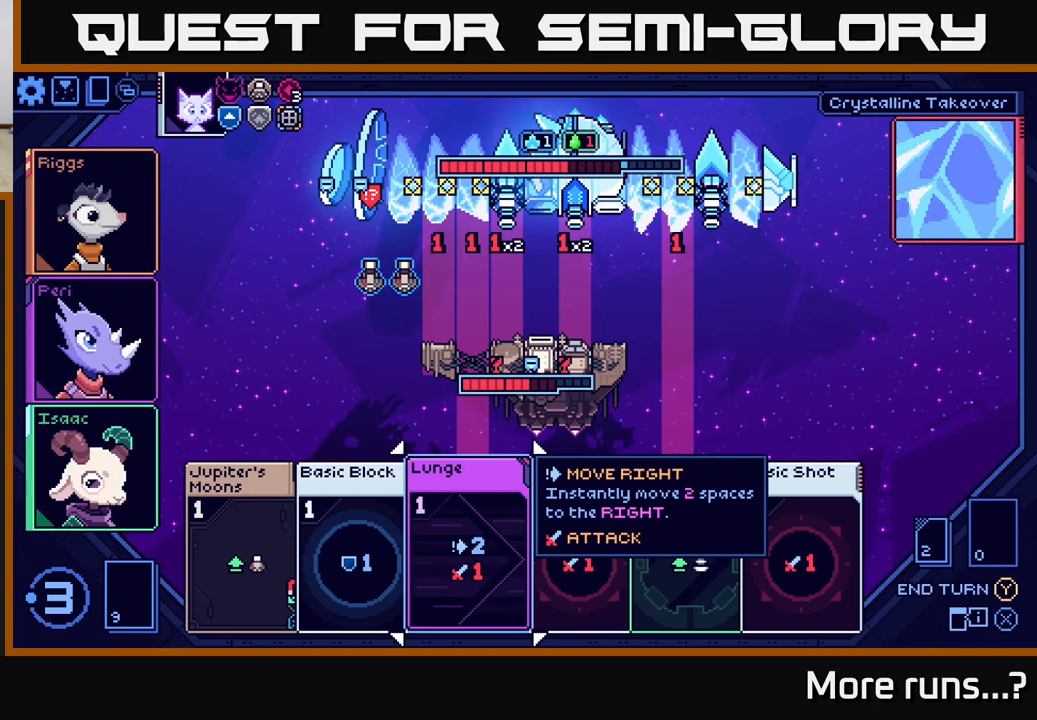
{"buttons": [], "left_stick": "center", "right_stick": "center", "events": []}
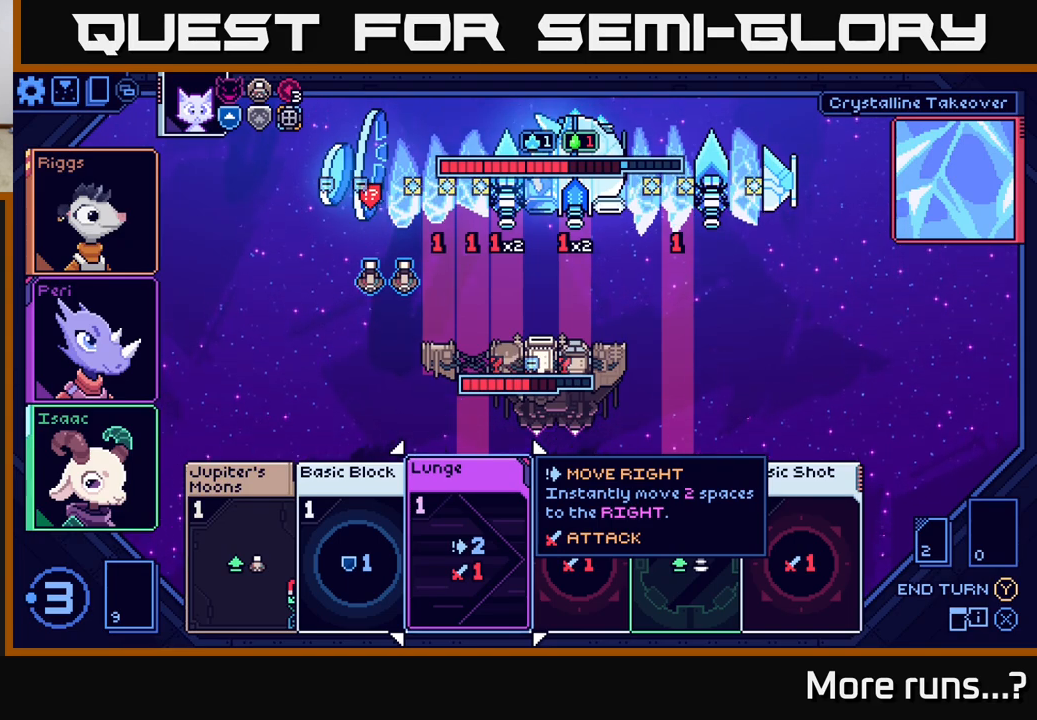
{"buttons": [], "left_stick": "center", "right_stick": "center", "events": [[67, "DPAD_RIGHT", "down"], [167, "DPAD_RIGHT", "up"]]}
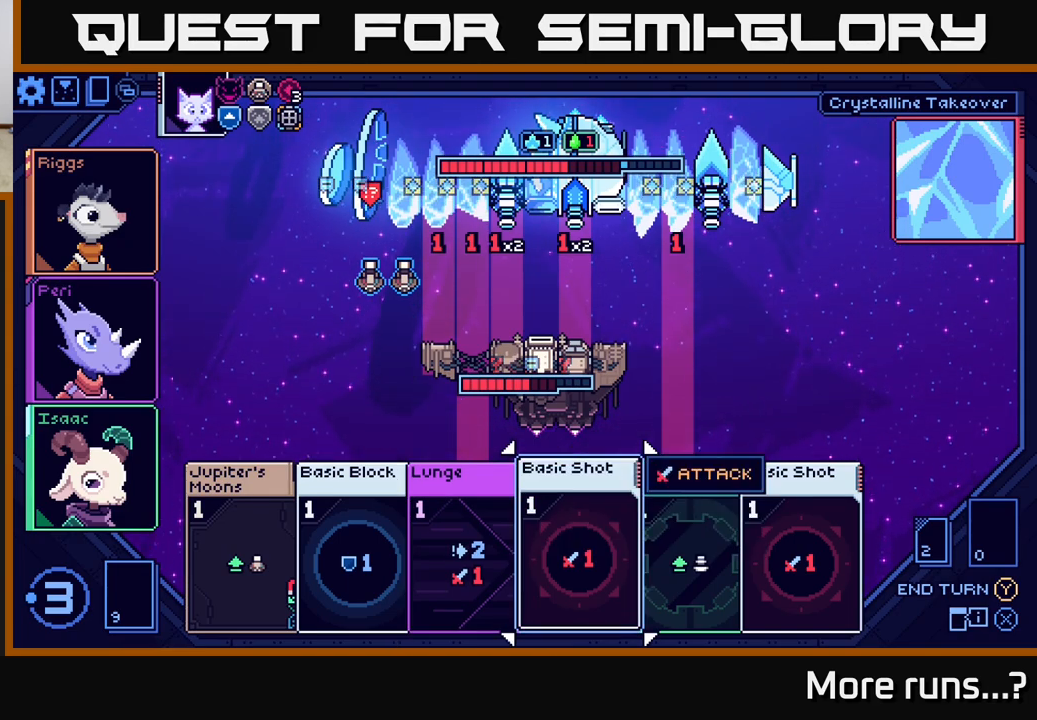
{"buttons": [], "left_stick": "center", "right_stick": "center", "events": []}
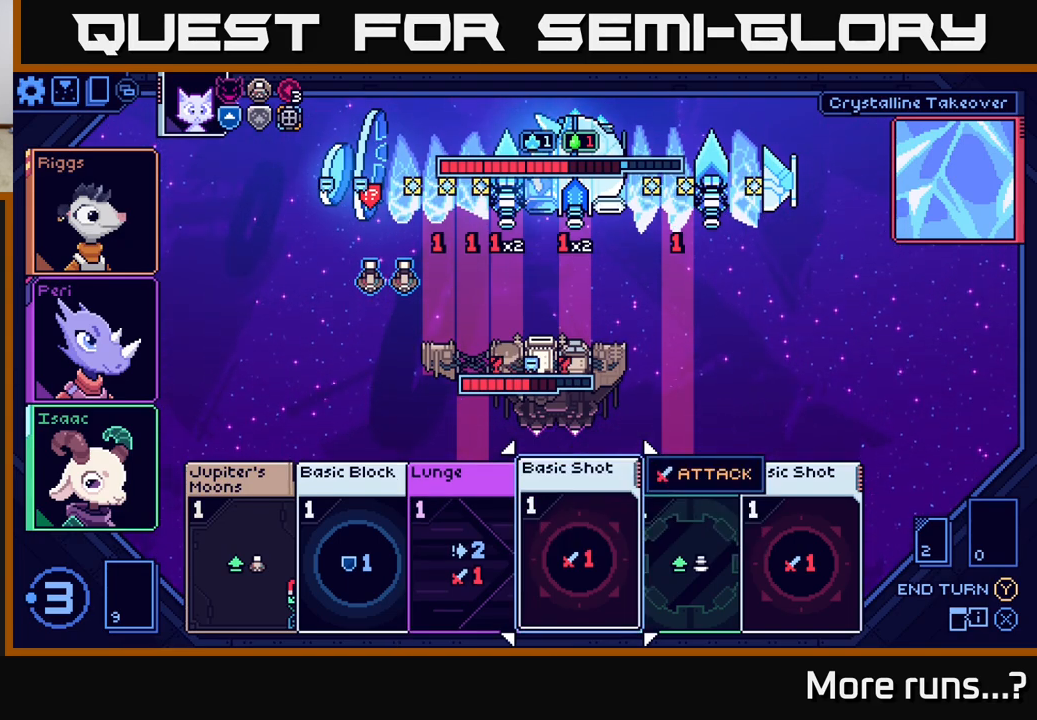
{"buttons": [], "left_stick": "center", "right_stick": "center", "events": []}
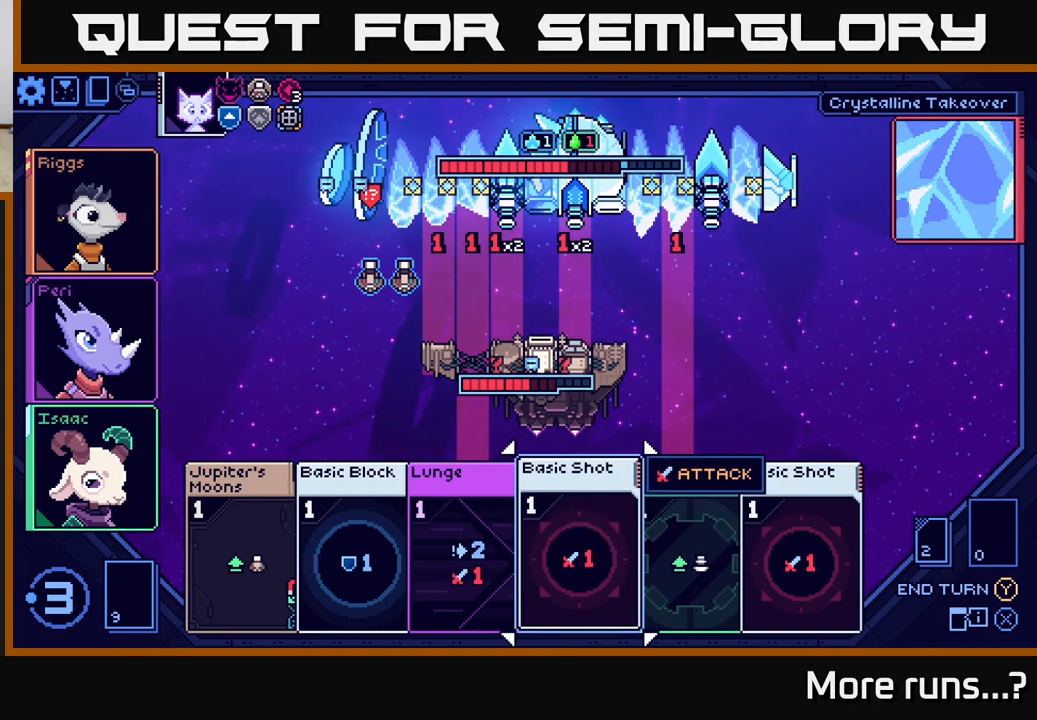
{"buttons": [], "left_stick": "center", "right_stick": "center", "events": []}
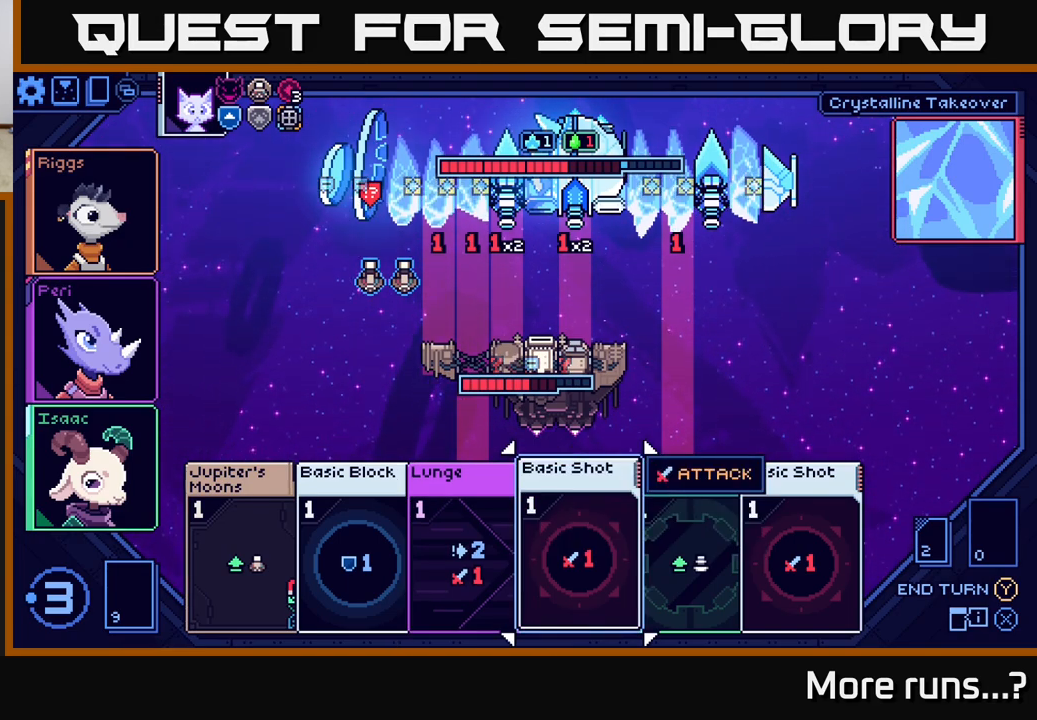
{"buttons": [], "left_stick": "center", "right_stick": "center", "events": []}
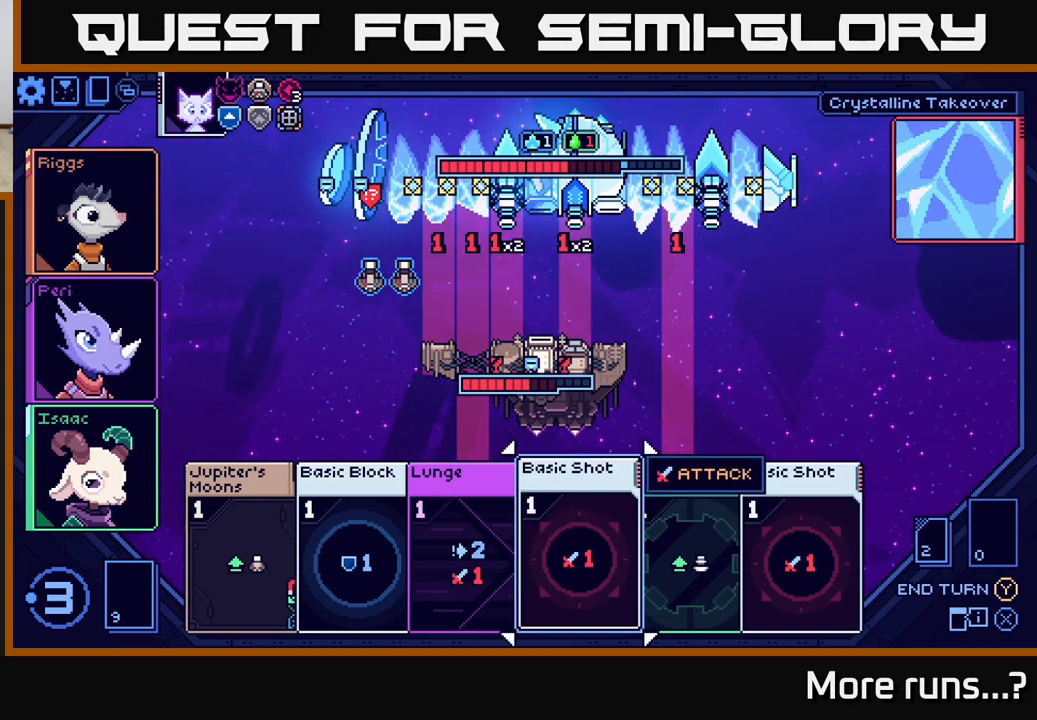
{"buttons": [], "left_stick": "center", "right_stick": "center", "events": [[133, "DPAD_RIGHT", "down"], [283, "DPAD_RIGHT", "up"]]}
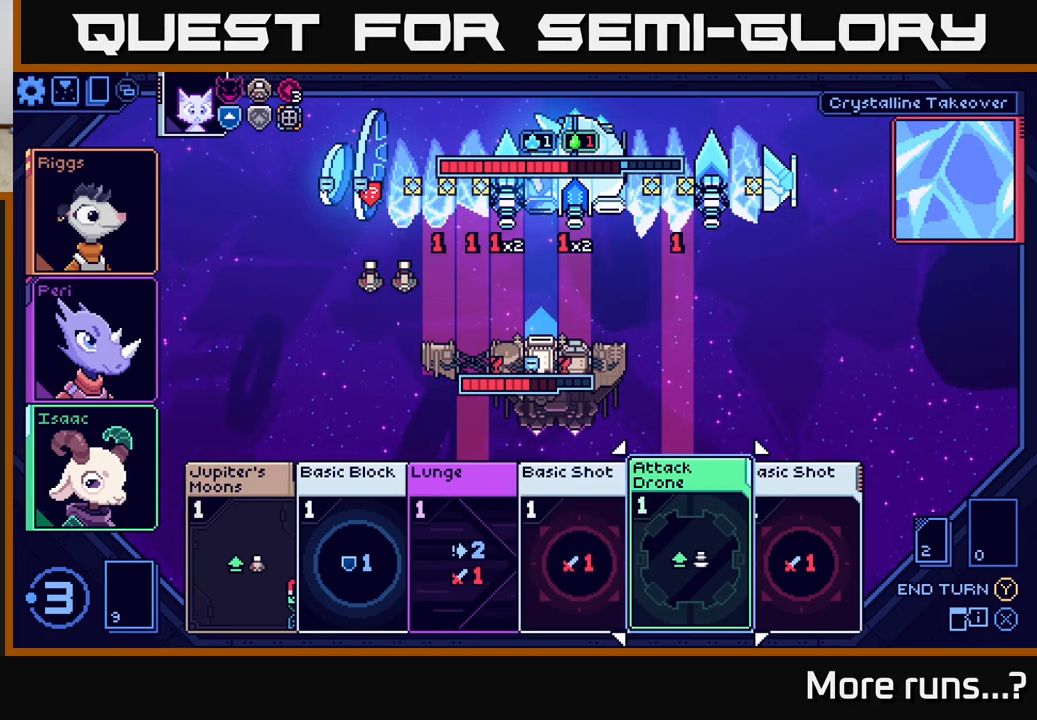
{"buttons": [], "left_stick": "center", "right_stick": "center", "events": []}
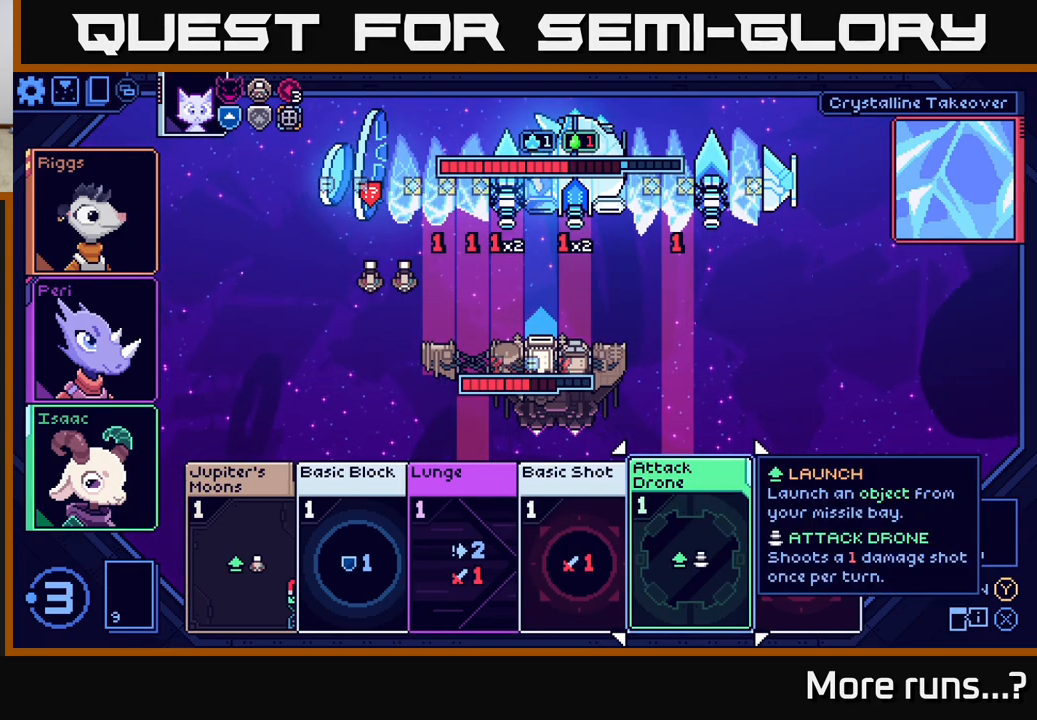
{"buttons": [], "left_stick": "center", "right_stick": "center", "events": [[83, "DPAD_LEFT", "down"], [183, "DPAD_LEFT", "up"], [283, "DPAD_LEFT", "down"], [367, "DPAD_LEFT", "up"]]}
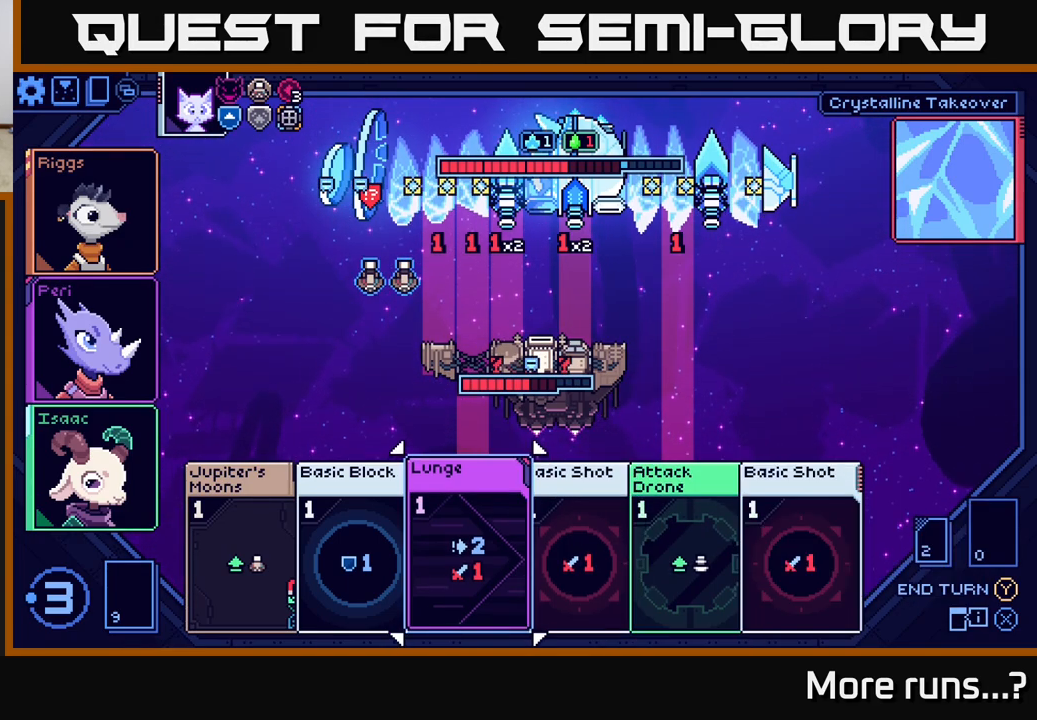
{"buttons": [], "left_stick": "center", "right_stick": "center", "events": [[17, "DPAD_LEFT", "down"], [83, "DPAD_LEFT", "up"], [183, "DPAD_LEFT", "down"], [283, "DPAD_LEFT", "up"]]}
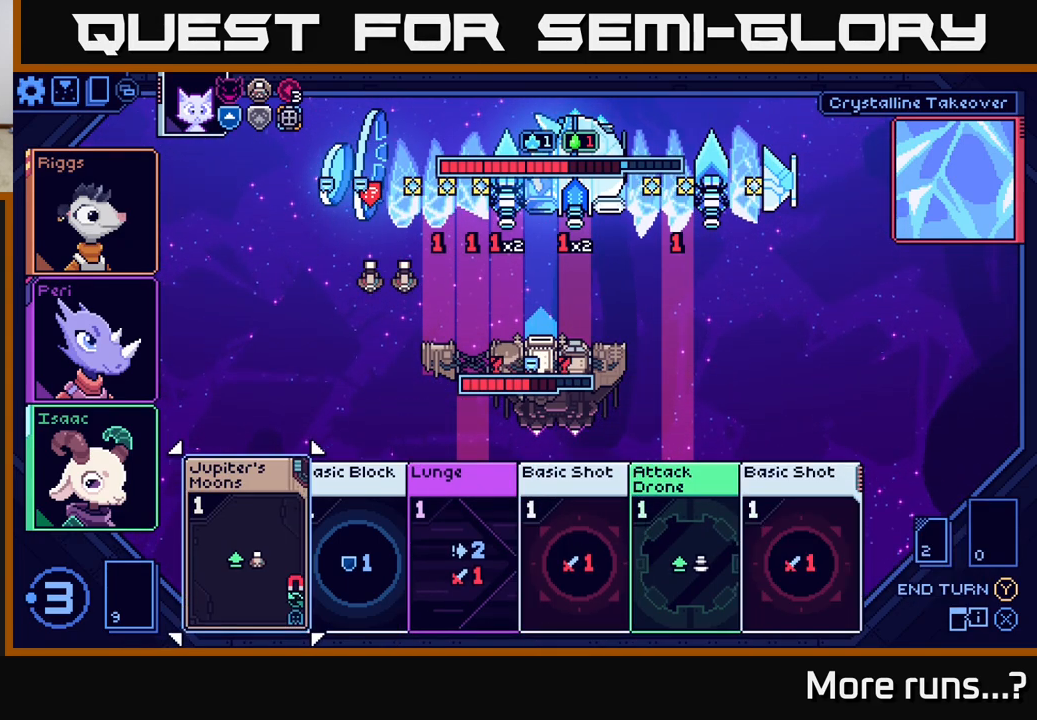
{"buttons": [], "left_stick": "center", "right_stick": "center", "events": []}
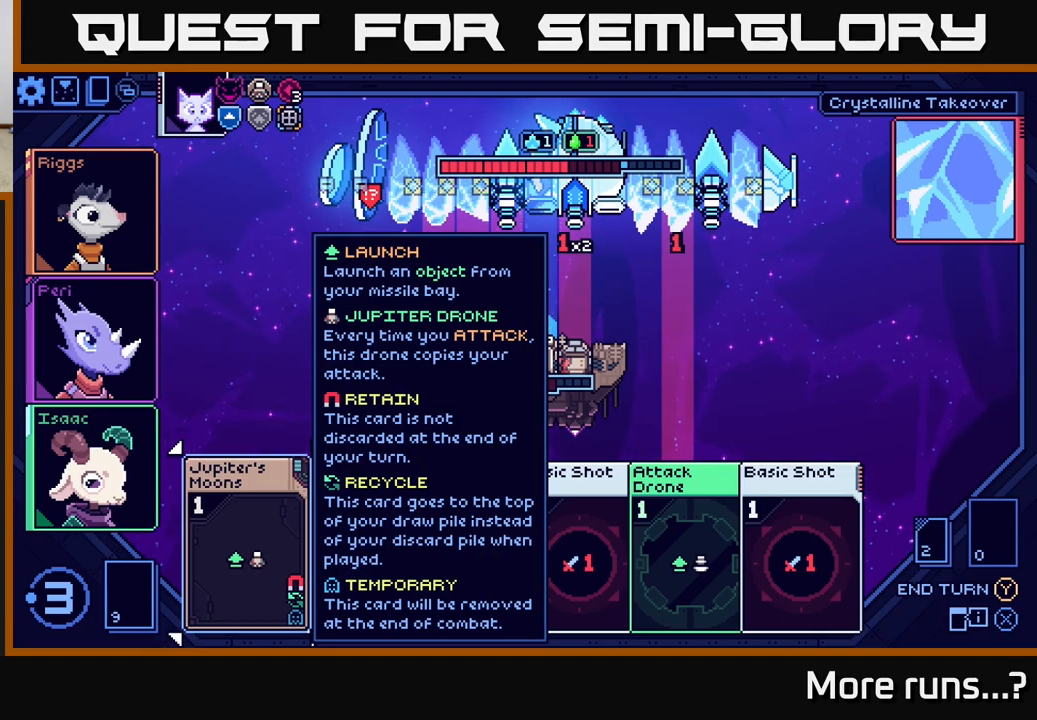
{"buttons": ["DPAD_RIGHT"], "left_stick": "center", "right_stick": "center", "events": [[467, "DPAD_RIGHT", "down"]]}
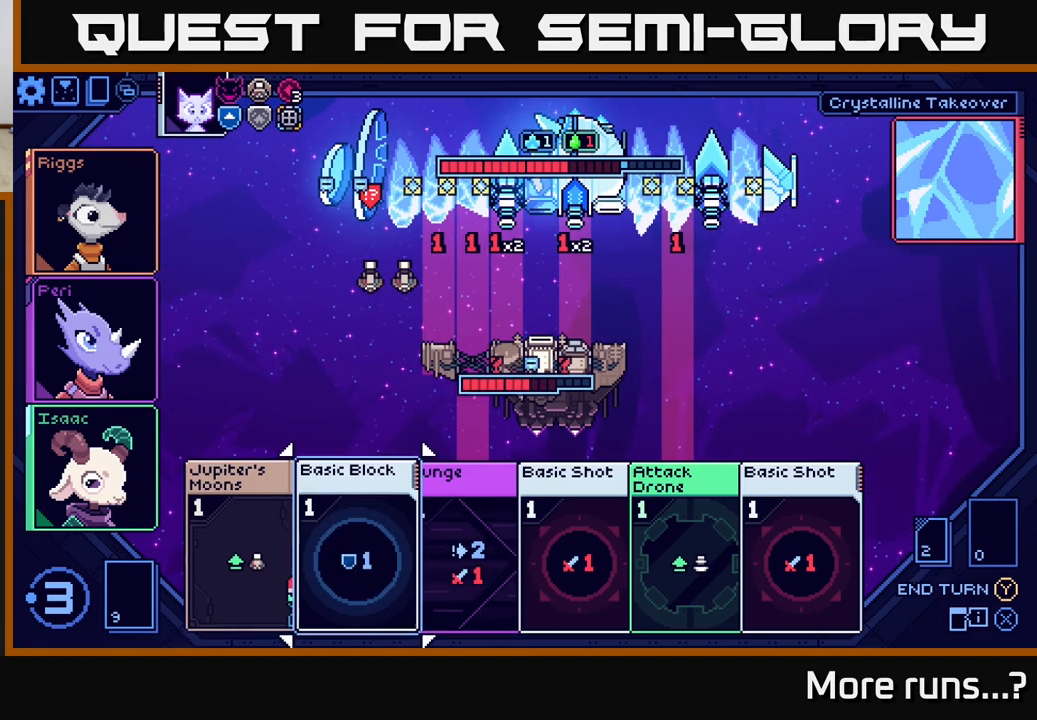
{"buttons": [], "left_stick": "center", "right_stick": "center", "events": [[50, "DPAD_RIGHT", "up"]]}
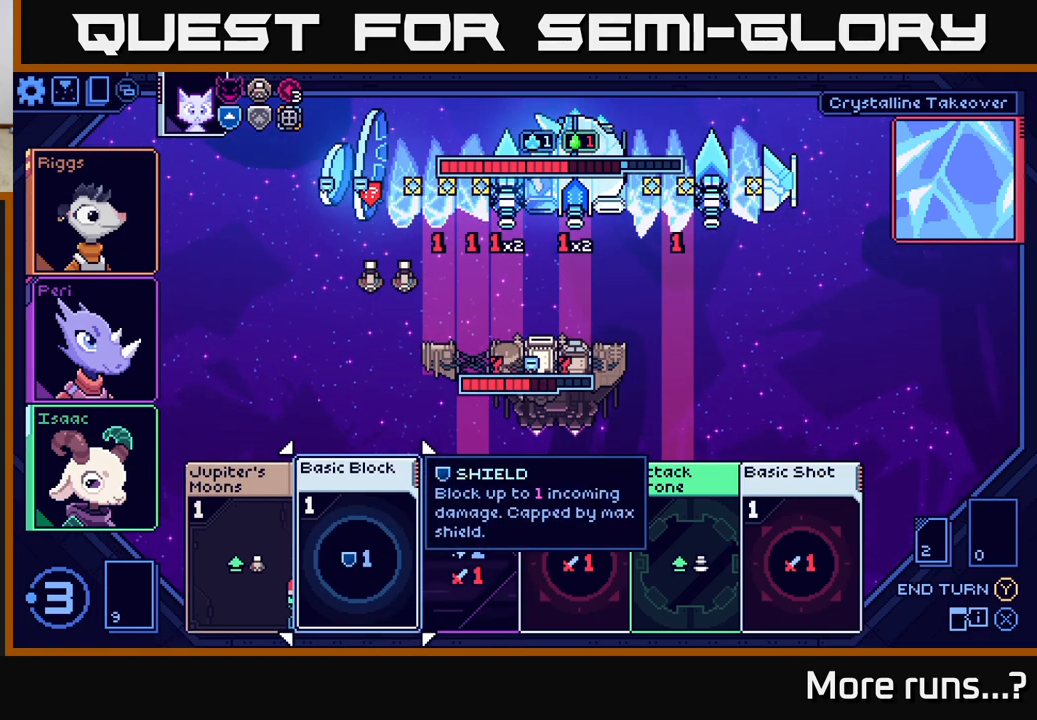
{"buttons": [], "left_stick": "center", "right_stick": "center", "events": [[183, "DPAD_RIGHT", "down"], [333, "DPAD_RIGHT", "up"]]}